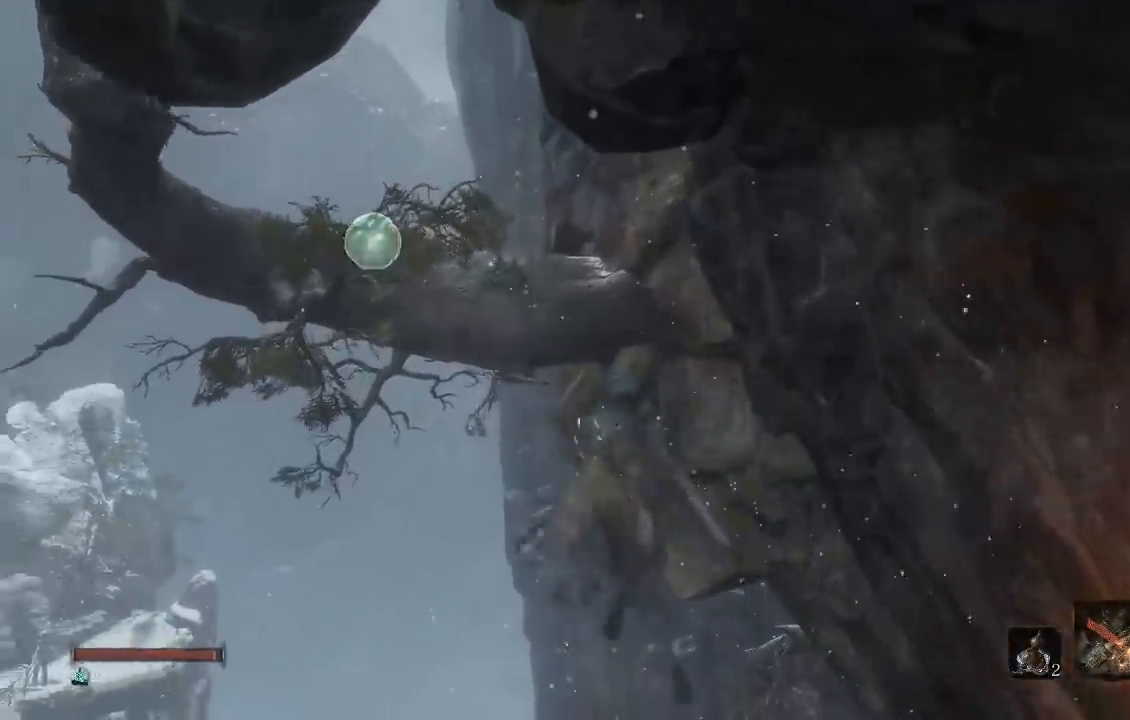
Gameplay with a controller (Xbox layout); each line is a JSON object with the inputs held at the frame after it (dt_ms = milliseconds from this image to that frame). "button_events" lists button changes between this image and that frame as [ms after this image, input, new state], when the widget could be followed in between (sticks are given only as held states). This document gives stick clicks only as held states, not as events. Not read: left_stick.
{"dt_ms": 500, "buttons": [], "right_stick": "up-right", "button_events": []}
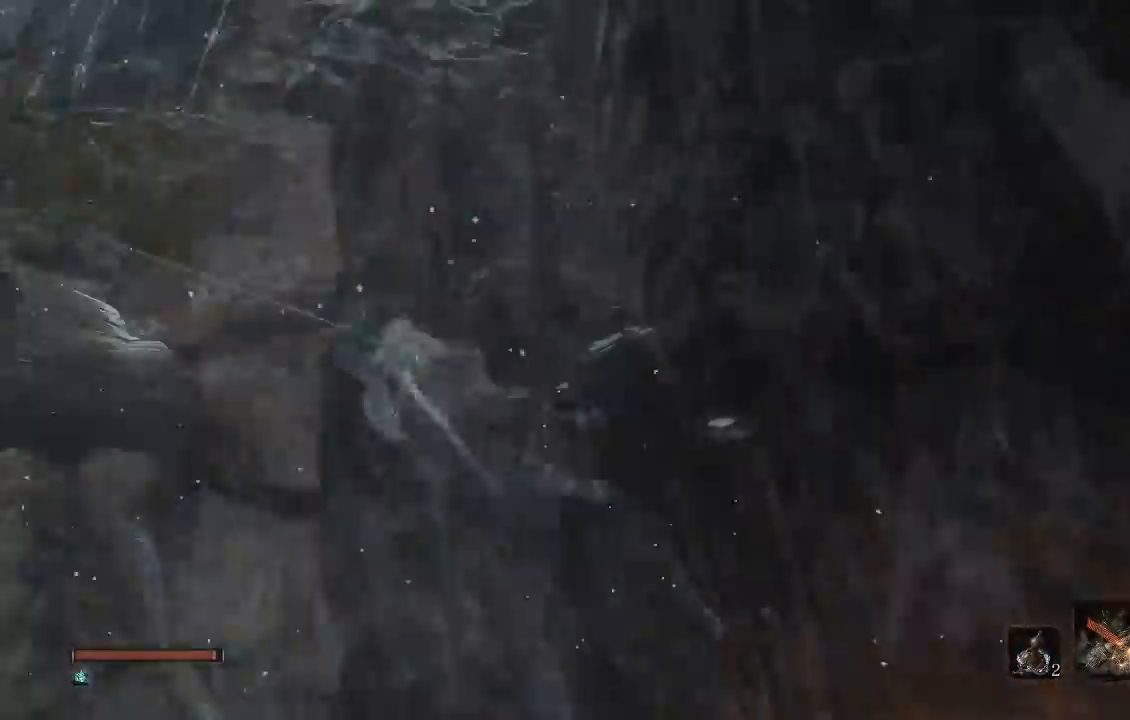
{"dt_ms": 500, "buttons": ["L2"], "right_stick": "up-right", "button_events": [[167, "L2", "down"]]}
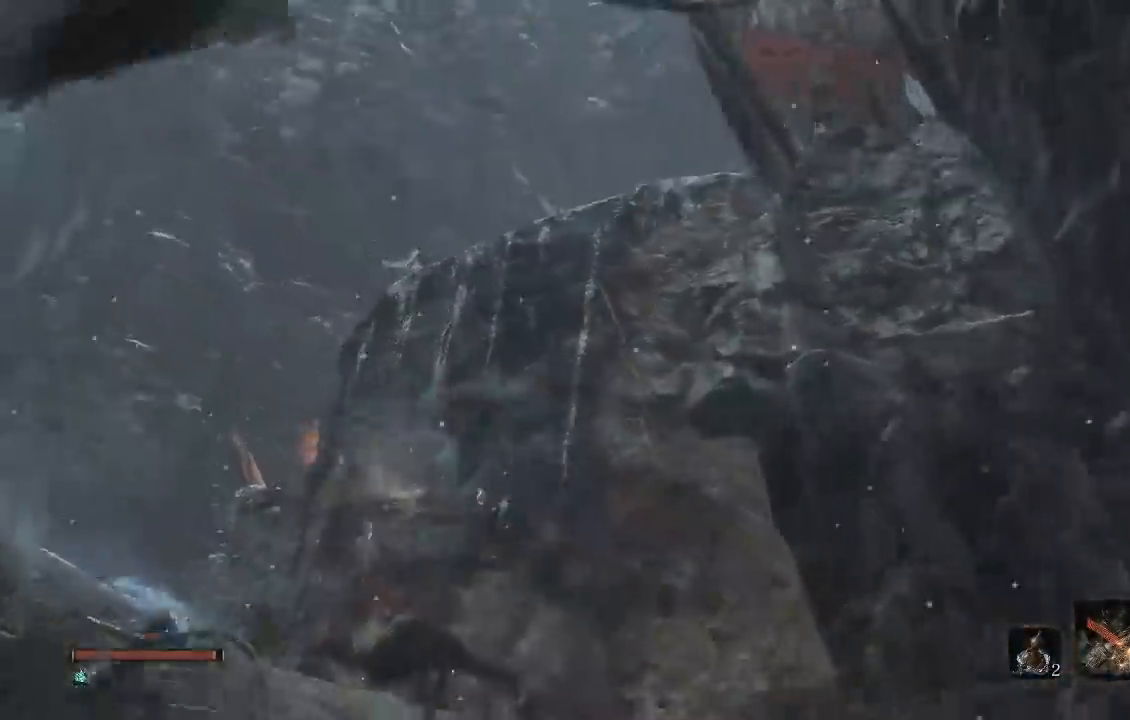
{"dt_ms": 1000, "buttons": [], "right_stick": "center", "button_events": [[150, "L2", "up"], [217, "L2", "down"], [450, "L2", "up"], [500, "L2", "down"], [617, "L2", "up"]]}
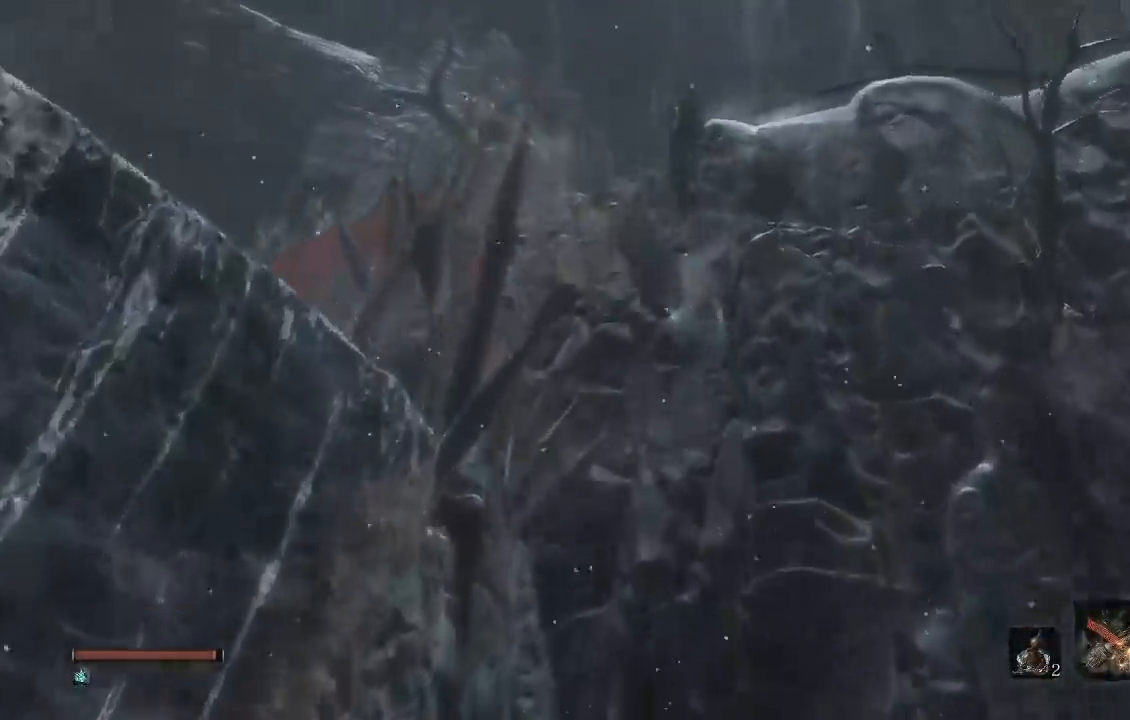
{"dt_ms": 1000, "buttons": ["B"], "right_stick": "center", "button_events": [[783, "B", "down"]]}
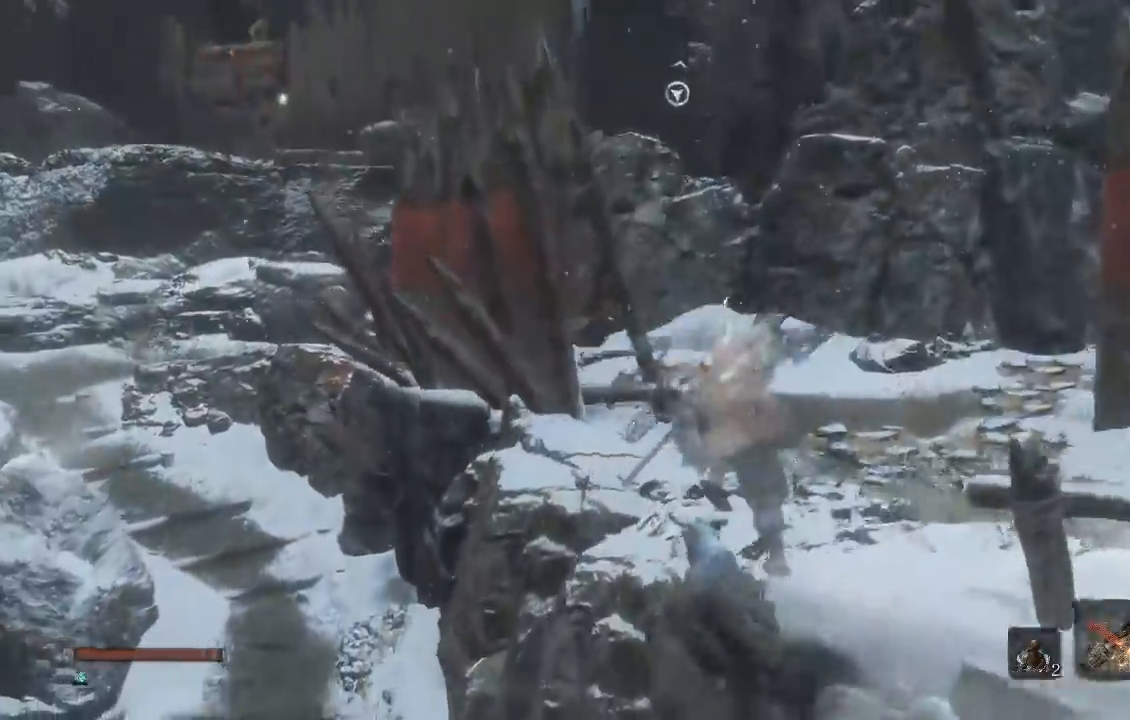
{"dt_ms": 500, "buttons": ["B"], "right_stick": "center", "button_events": []}
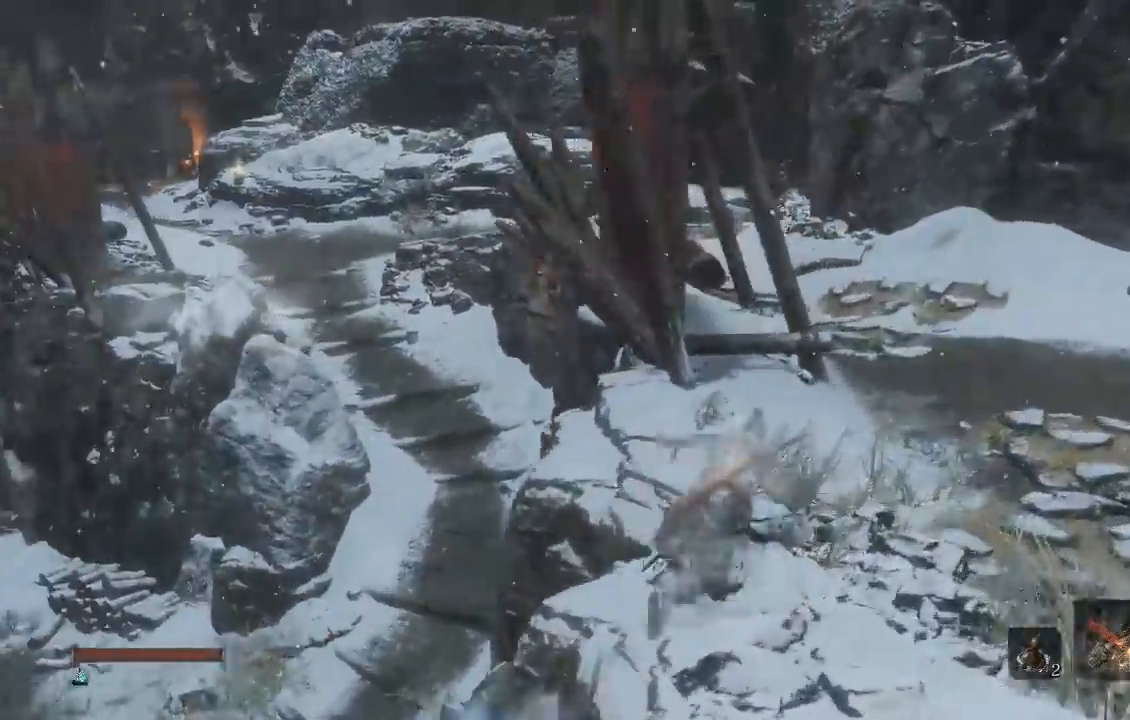
{"dt_ms": 500, "buttons": ["B"], "right_stick": "center", "button_events": []}
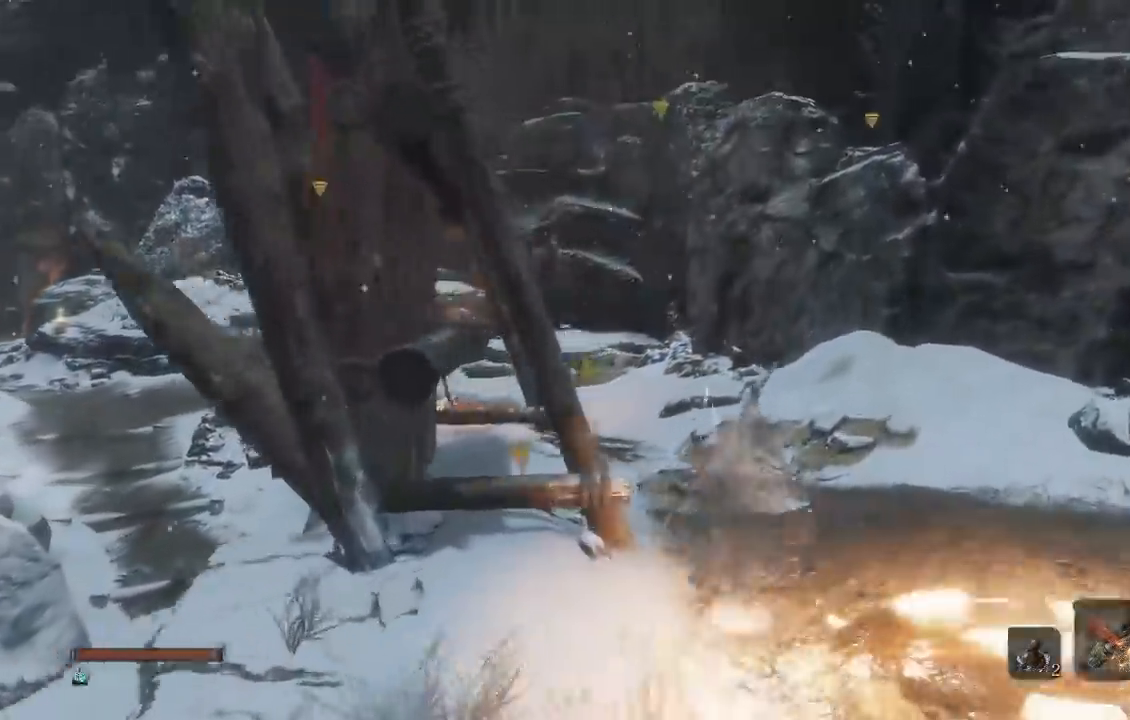
{"dt_ms": 500, "buttons": ["B"], "right_stick": "center", "button_events": []}
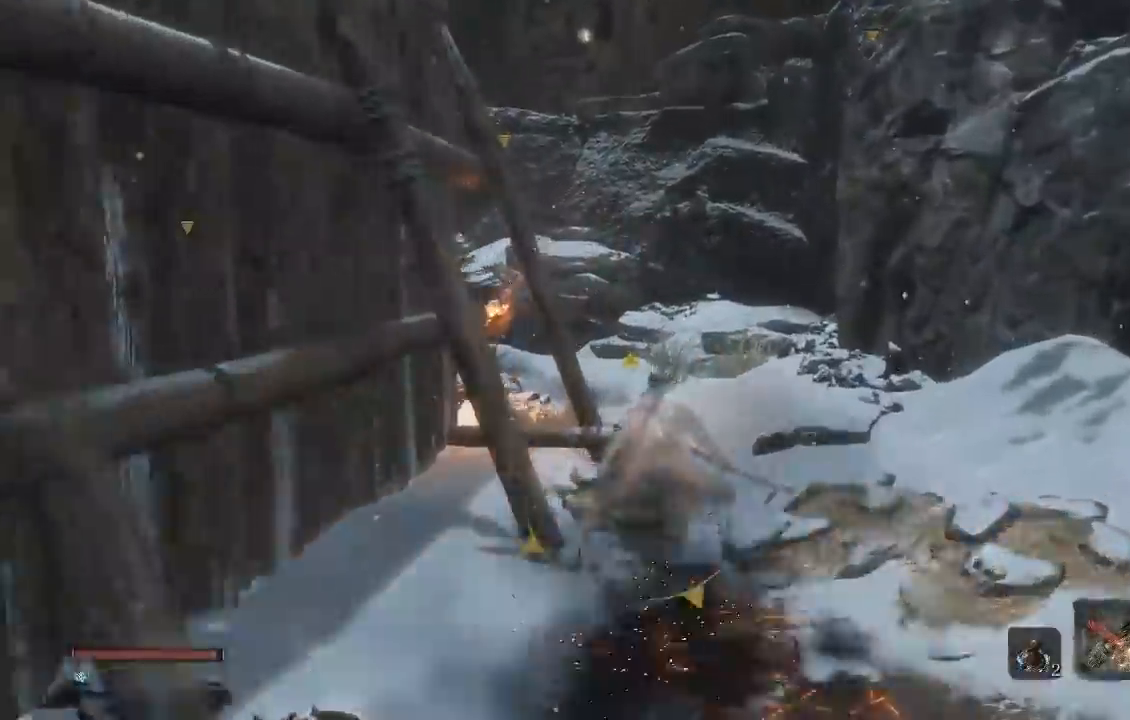
{"dt_ms": 500, "buttons": ["B"], "right_stick": "center", "button_events": []}
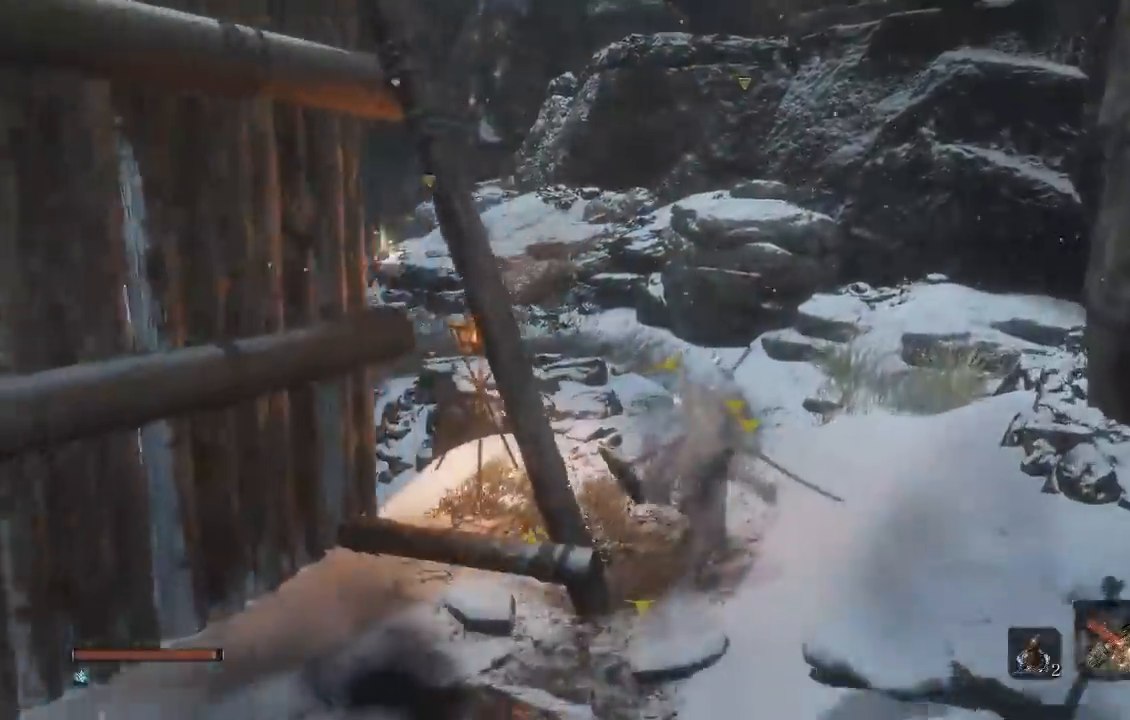
{"dt_ms": 500, "buttons": ["B"], "right_stick": "center", "button_events": []}
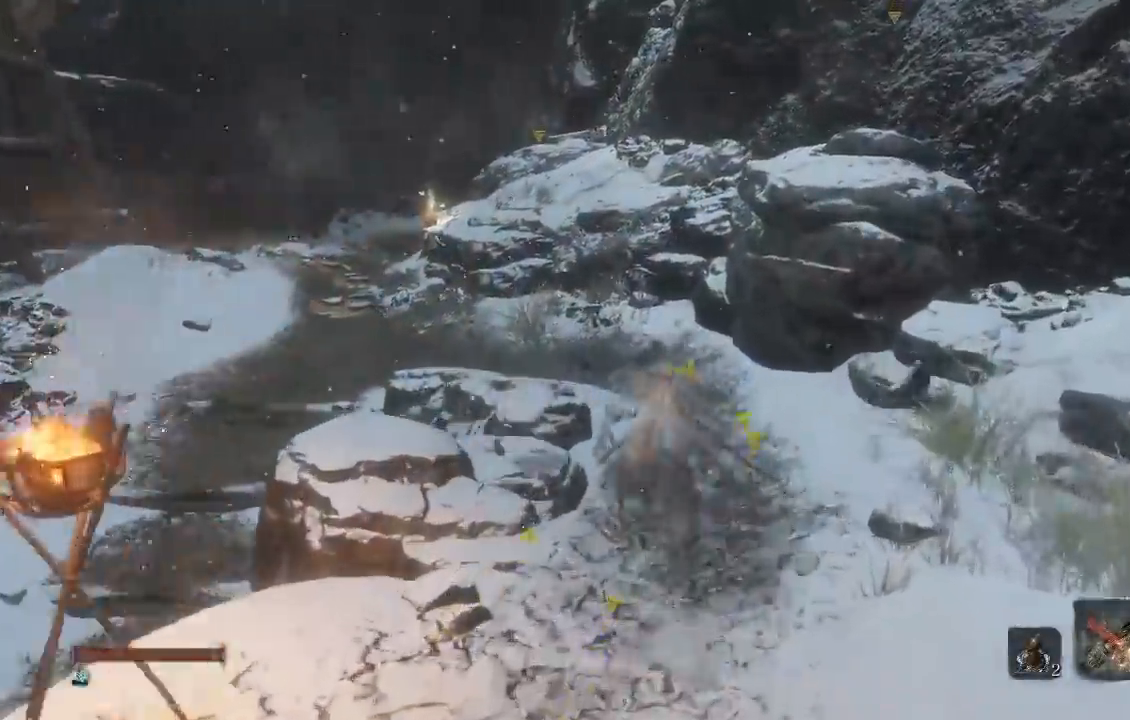
{"dt_ms": 500, "buttons": ["B"], "right_stick": "right", "button_events": []}
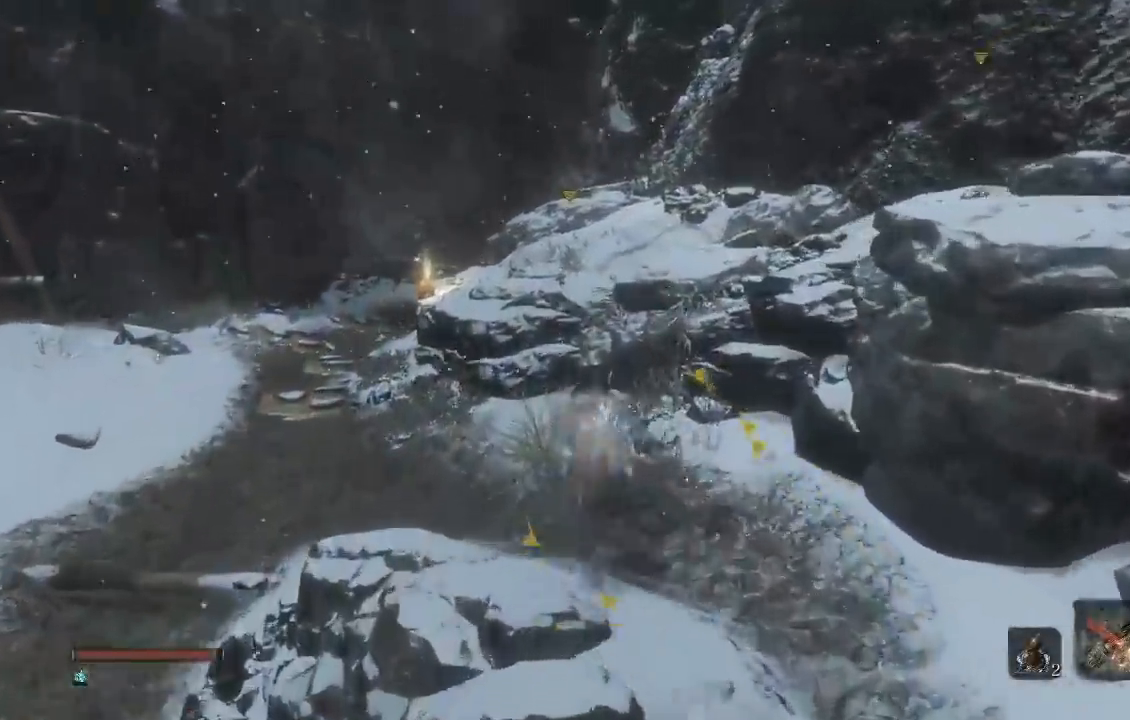
{"dt_ms": 500, "buttons": ["B"], "right_stick": "right", "button_events": []}
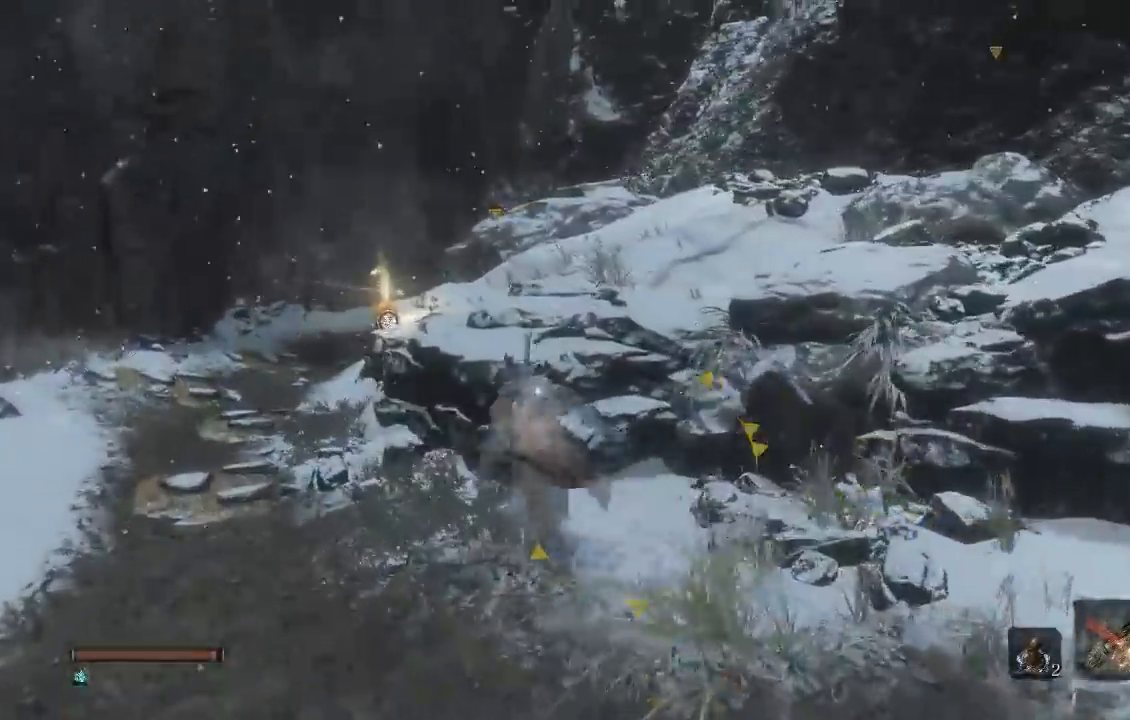
{"dt_ms": 500, "buttons": ["B"], "right_stick": "right", "button_events": []}
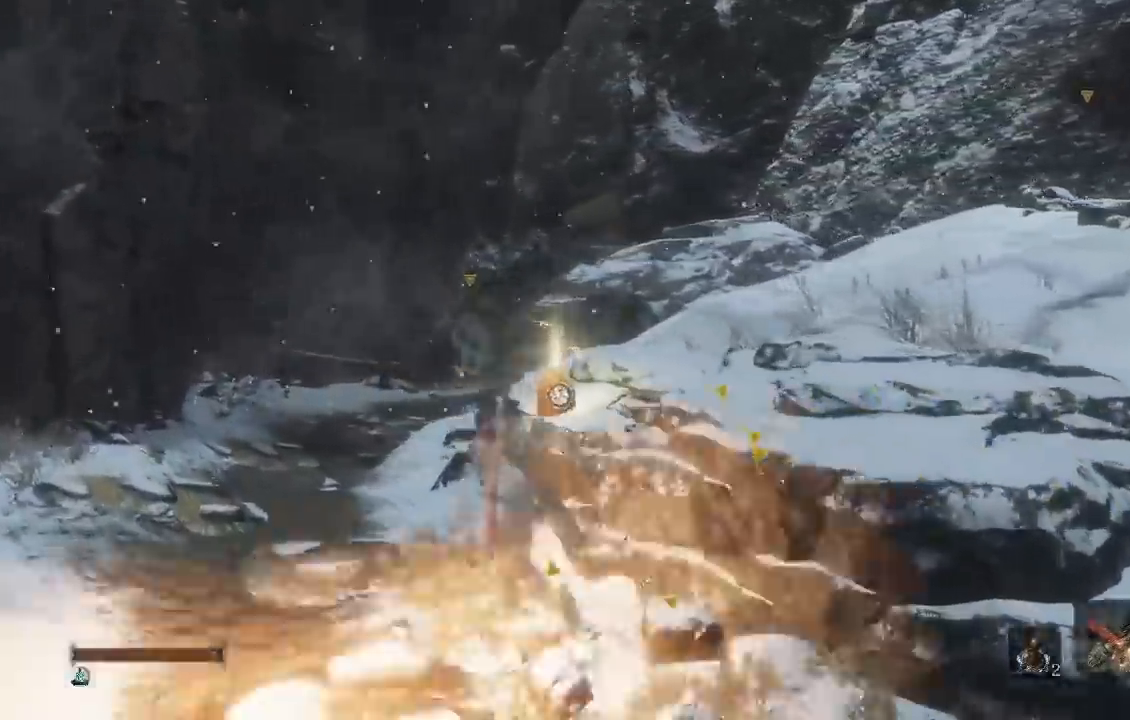
{"dt_ms": 500, "buttons": ["B"], "right_stick": "right", "button_events": []}
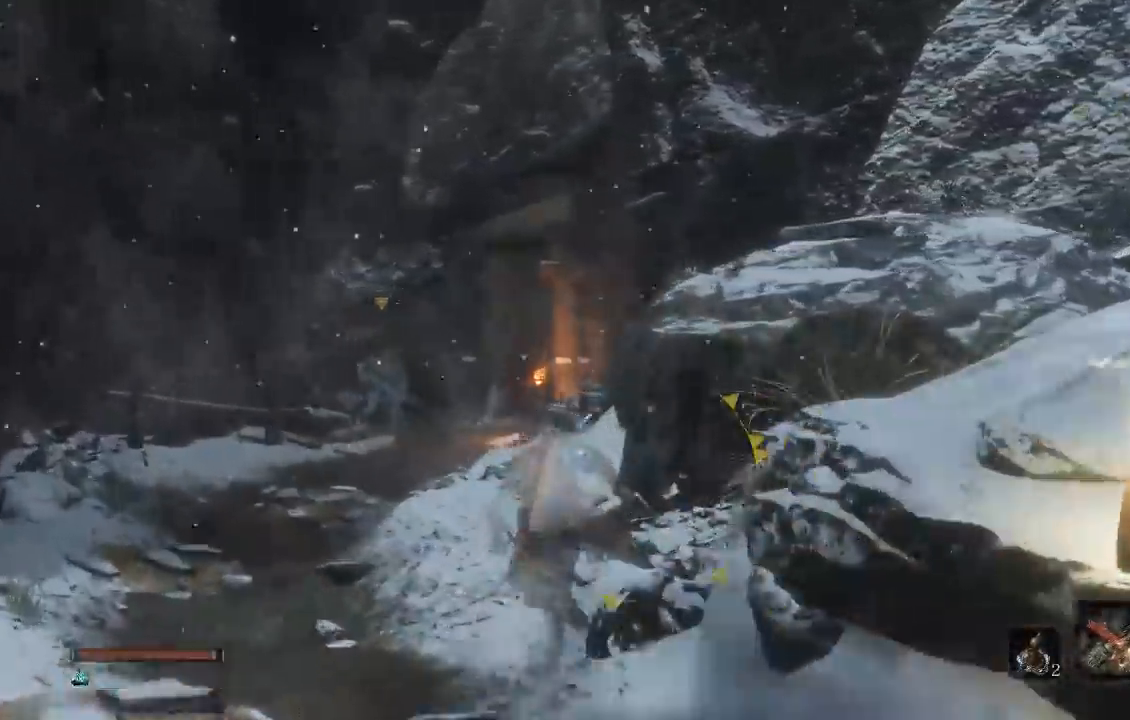
{"dt_ms": 500, "buttons": ["B"], "right_stick": "right", "button_events": []}
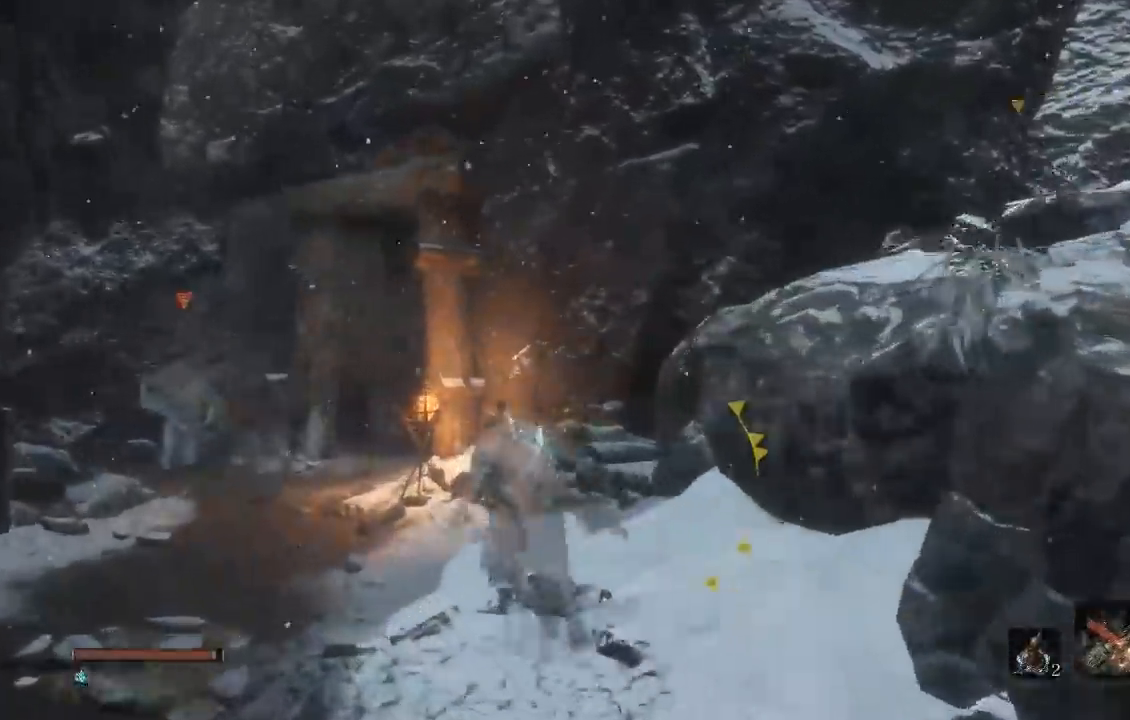
{"dt_ms": 500, "buttons": ["B"], "right_stick": "right", "button_events": []}
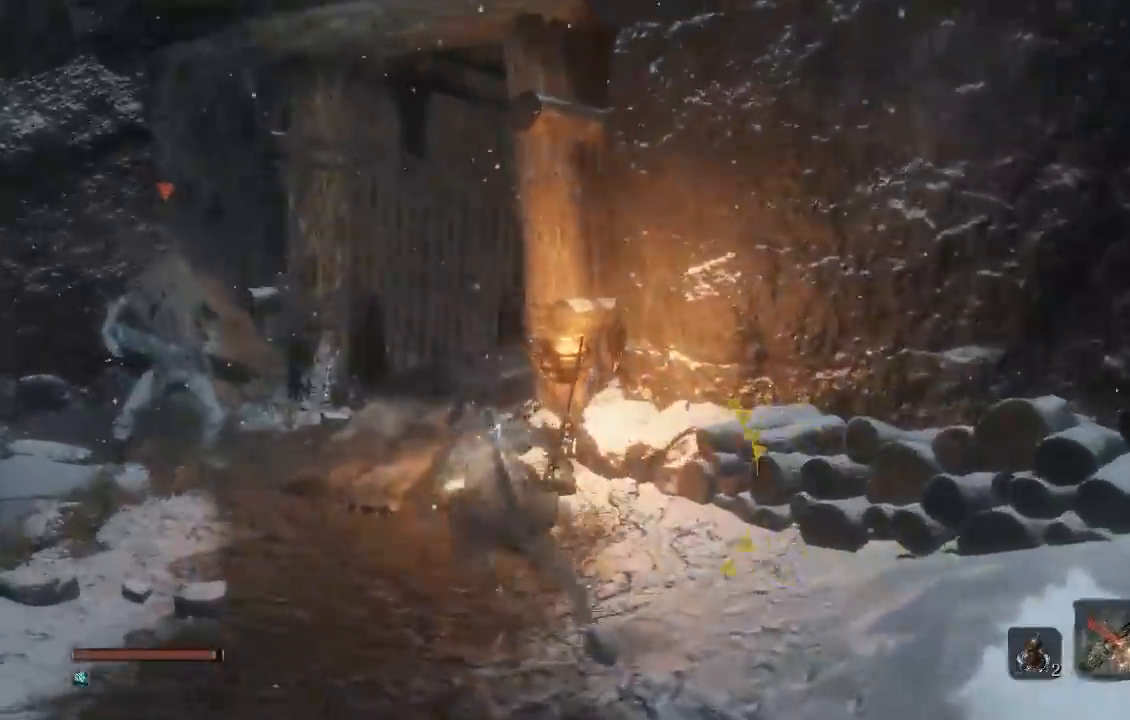
{"dt_ms": 500, "buttons": ["B"], "right_stick": "right", "button_events": []}
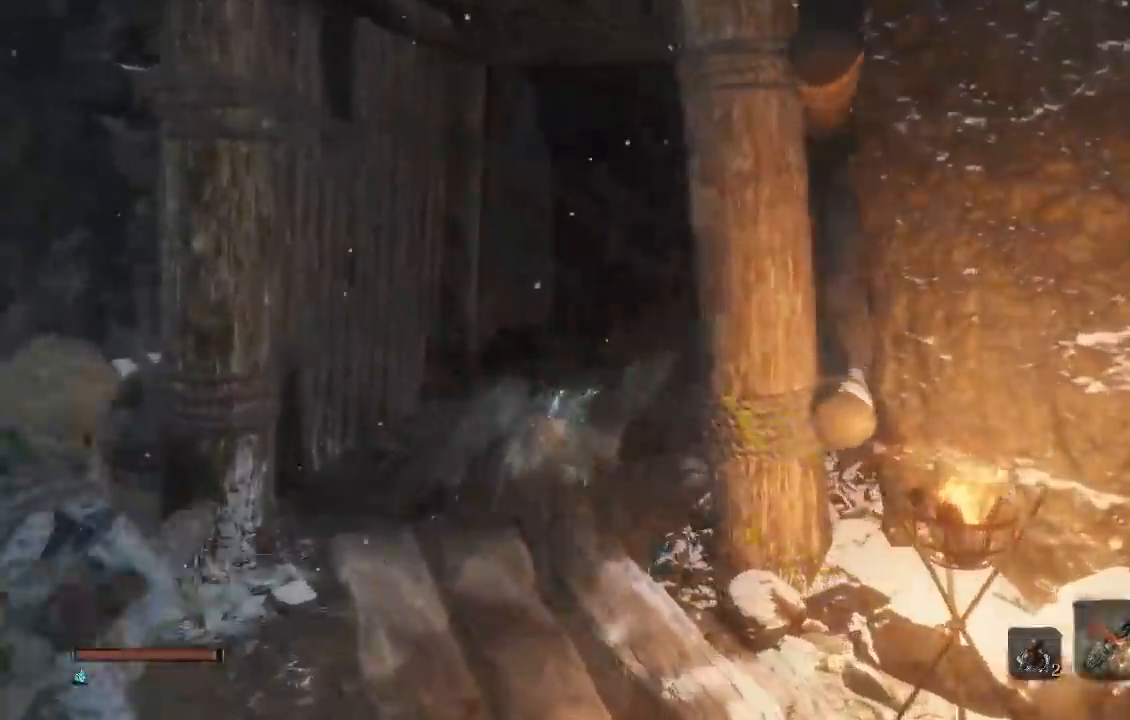
{"dt_ms": 500, "buttons": ["B"], "right_stick": "right", "button_events": []}
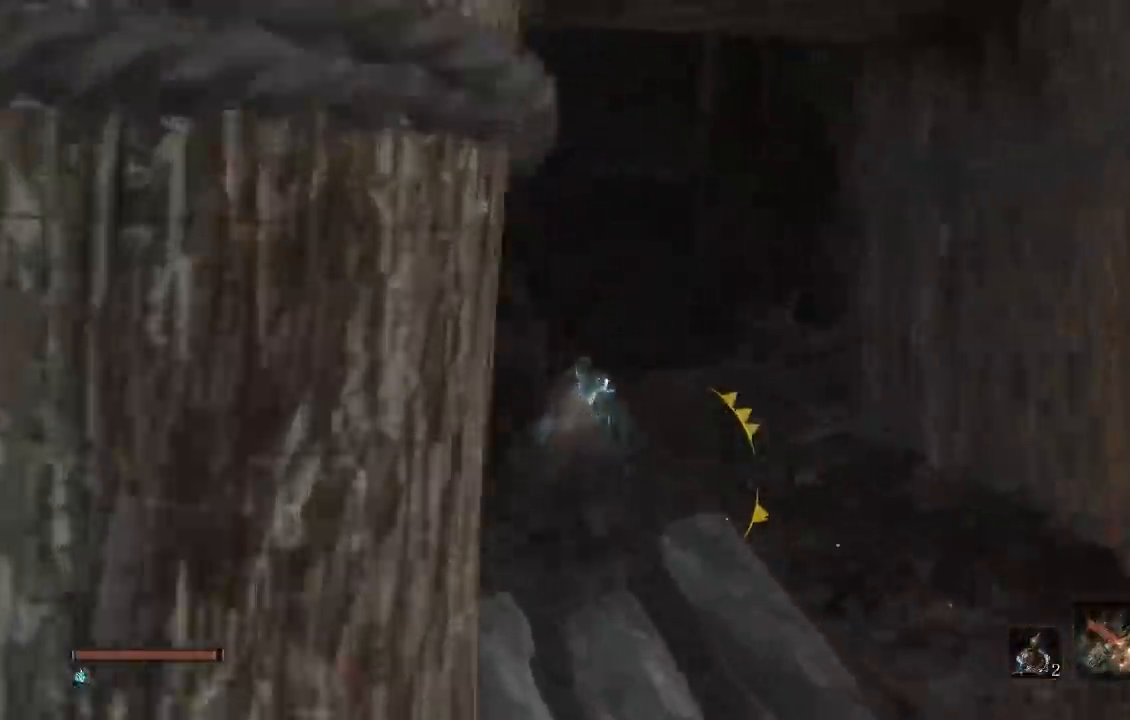
{"dt_ms": 500, "buttons": ["B"], "right_stick": "right", "button_events": []}
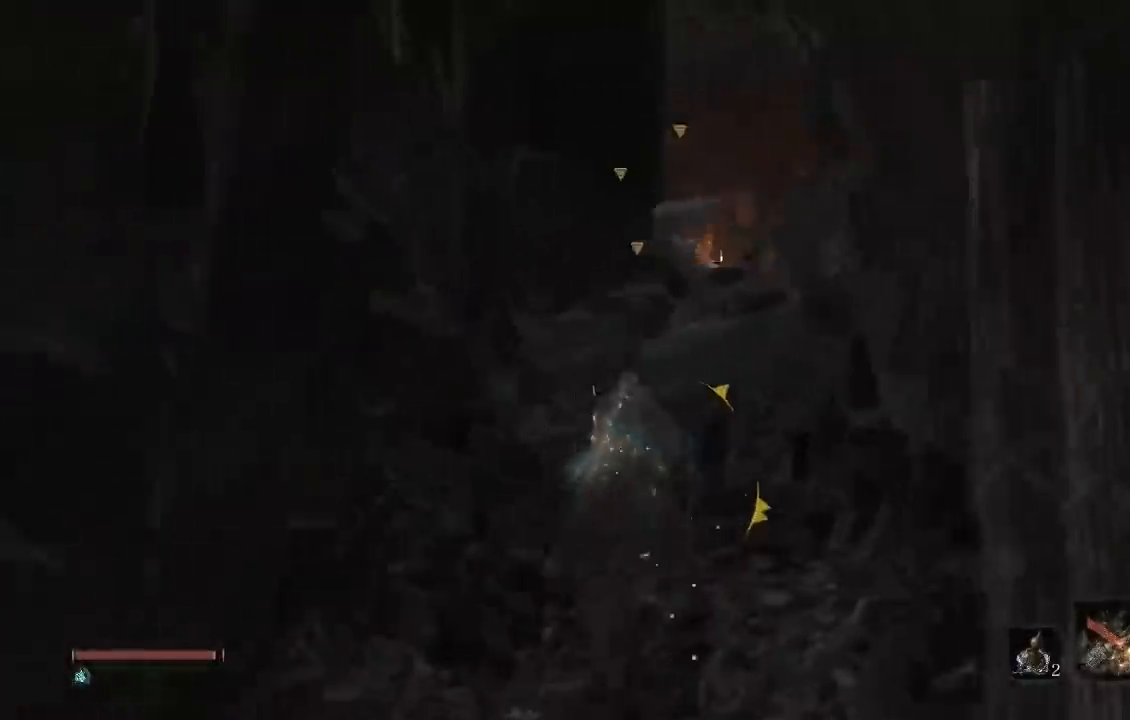
{"dt_ms": 500, "buttons": ["B"], "right_stick": "center", "button_events": []}
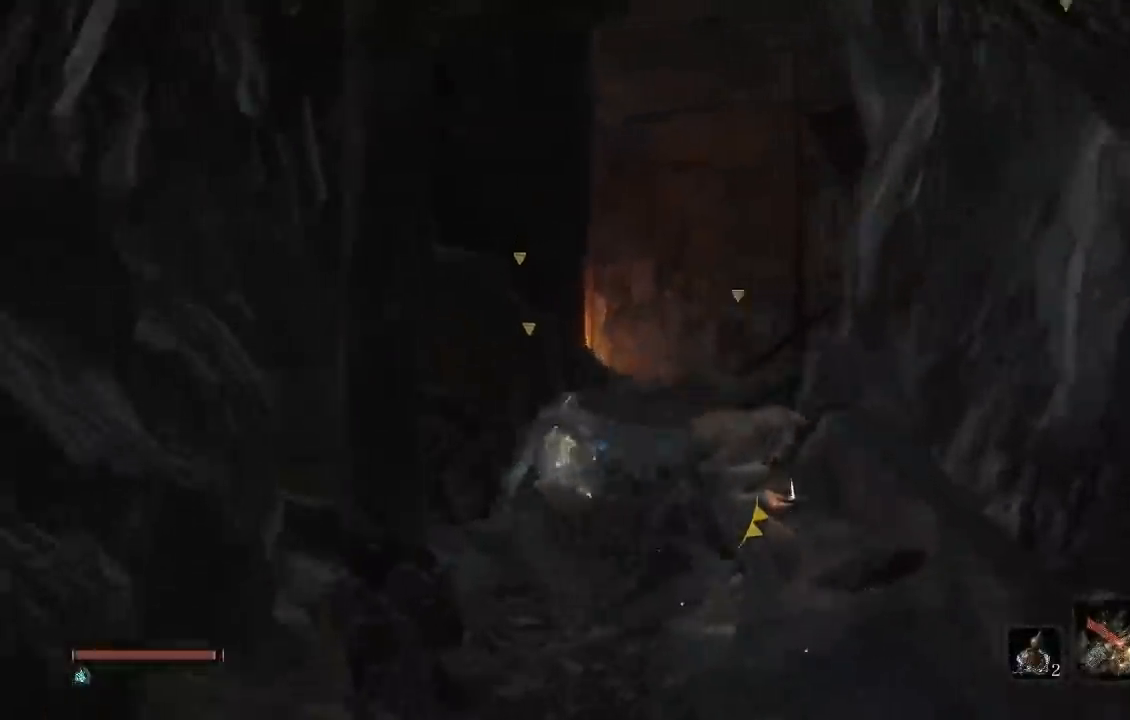
{"dt_ms": 500, "buttons": ["B"], "right_stick": "down-left", "button_events": []}
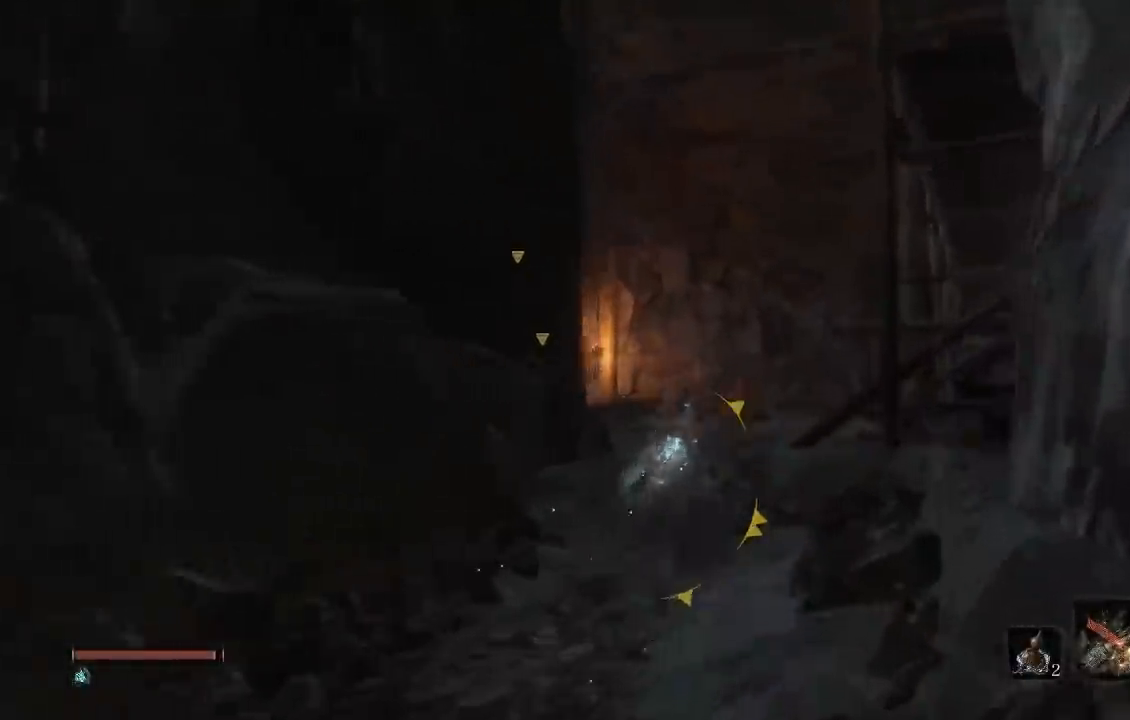
{"dt_ms": 500, "buttons": ["B"], "right_stick": "down-left", "button_events": []}
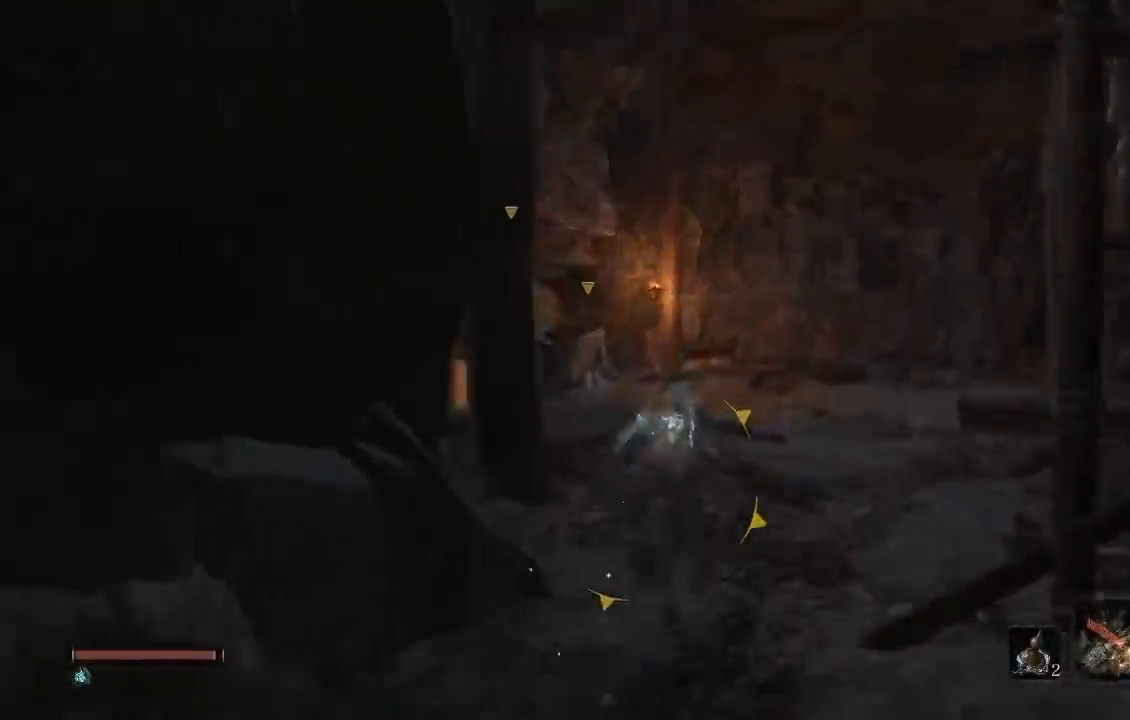
{"dt_ms": 500, "buttons": ["B"], "right_stick": "down-left", "button_events": []}
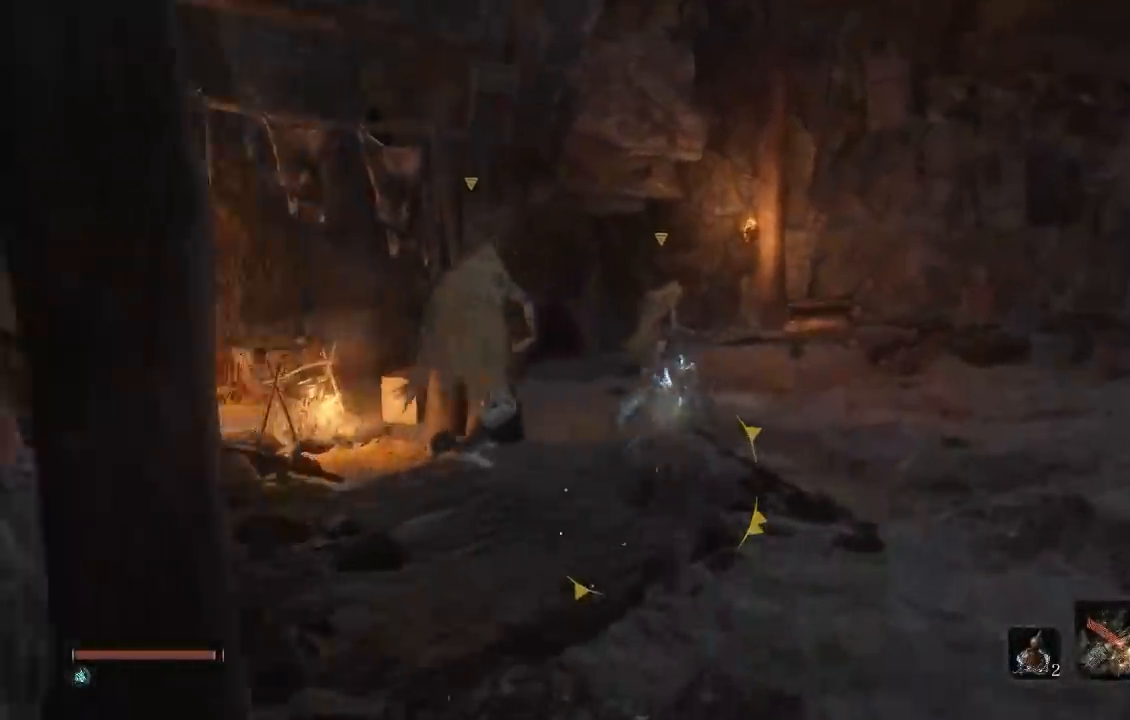
{"dt_ms": 500, "buttons": ["B"], "right_stick": "down-left", "button_events": []}
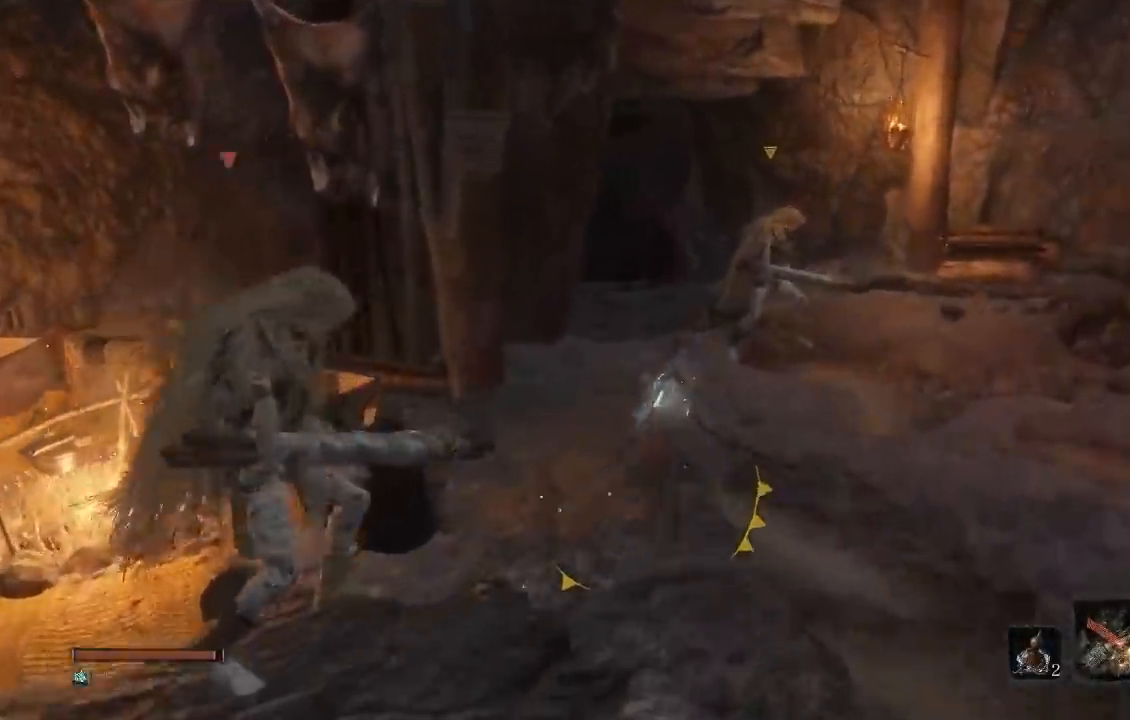
{"dt_ms": 500, "buttons": ["B"], "right_stick": "down-left", "button_events": []}
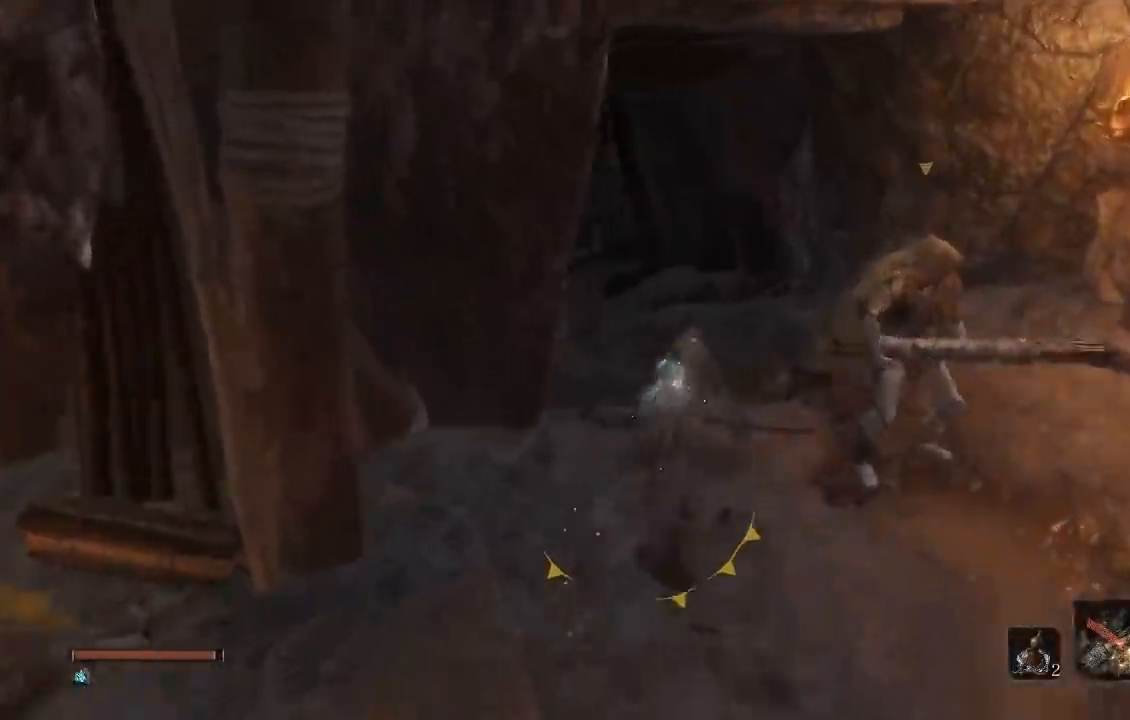
{"dt_ms": 500, "buttons": ["B"], "right_stick": "down-left", "button_events": []}
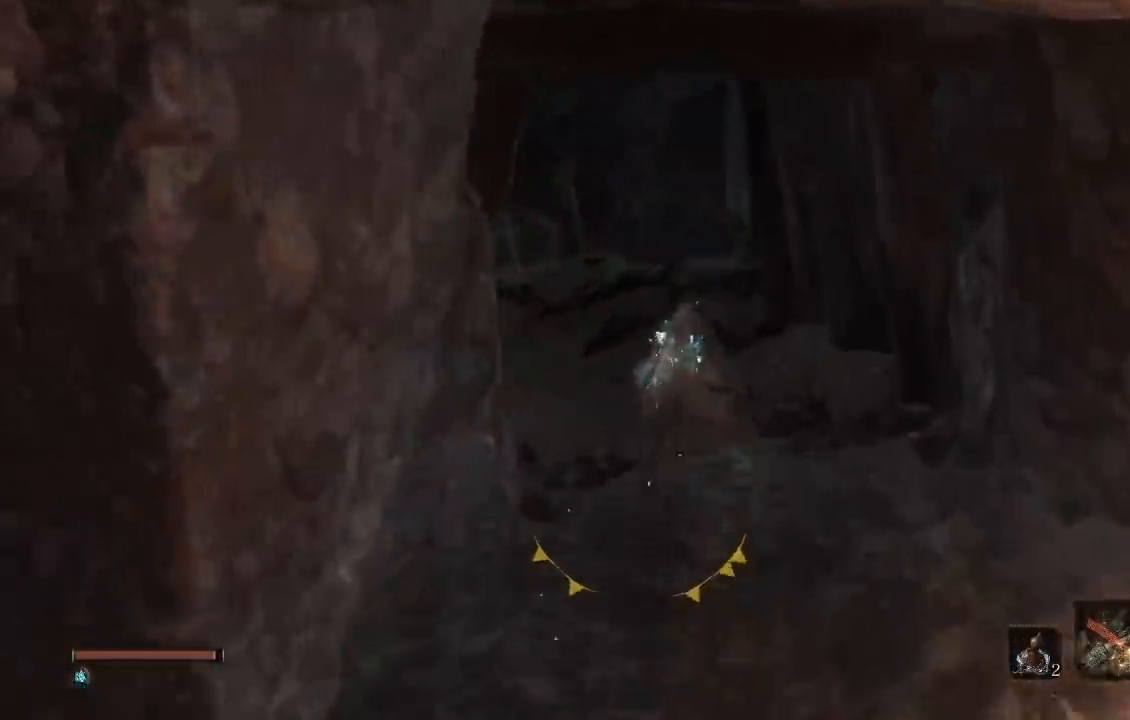
{"dt_ms": 500, "buttons": ["B"], "right_stick": "down-left", "button_events": []}
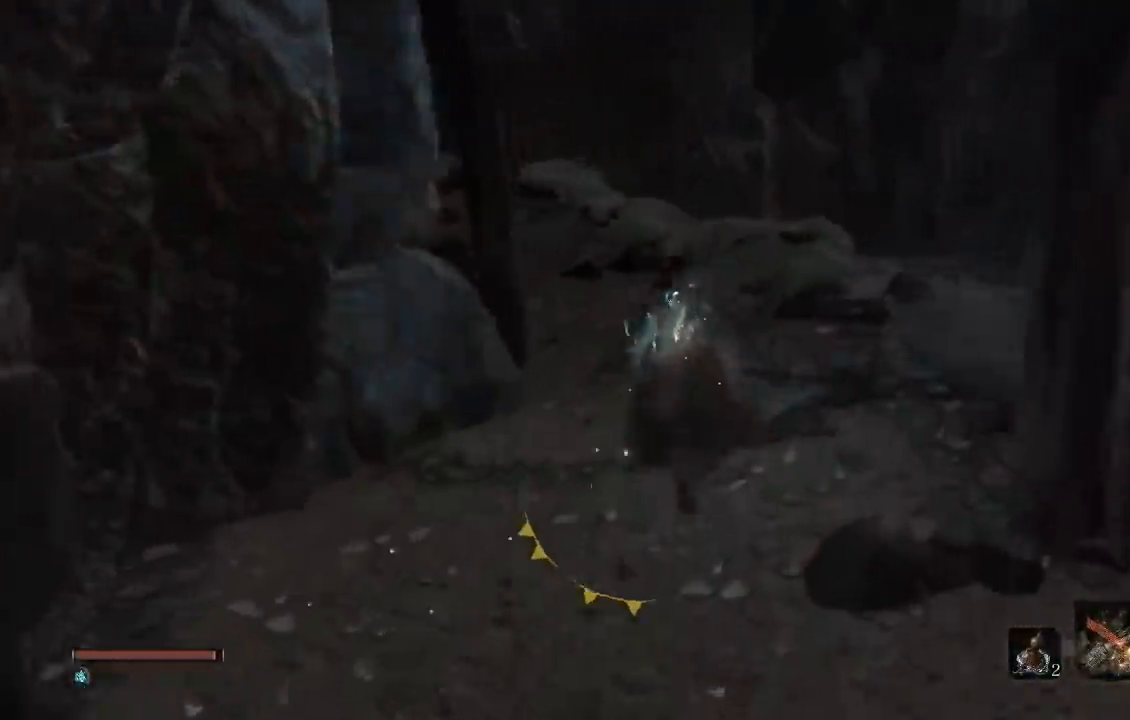
{"dt_ms": 500, "buttons": ["B"], "right_stick": "down-left", "button_events": []}